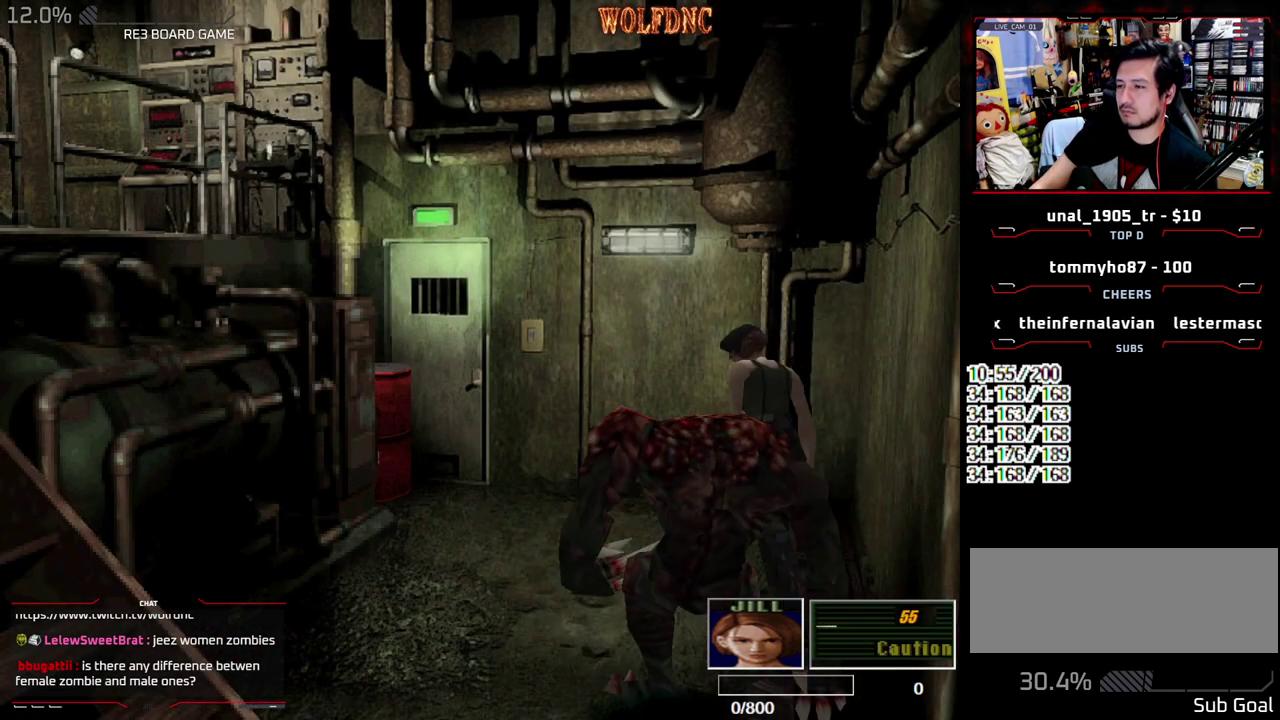
Gameplay with a controller (PlayStation layout); each line is a JSON object with the inputs held at the frame after it. "events" lists button and stick changes between this image and that frame as [ms after this image, input, new state], when the widget could be followed in between. Not read: L3 R3 SELECT.
{"buttons": ["SQUARE", "DPAD_UP"], "events": [[417, "DPAD_LEFT", "up"]]}
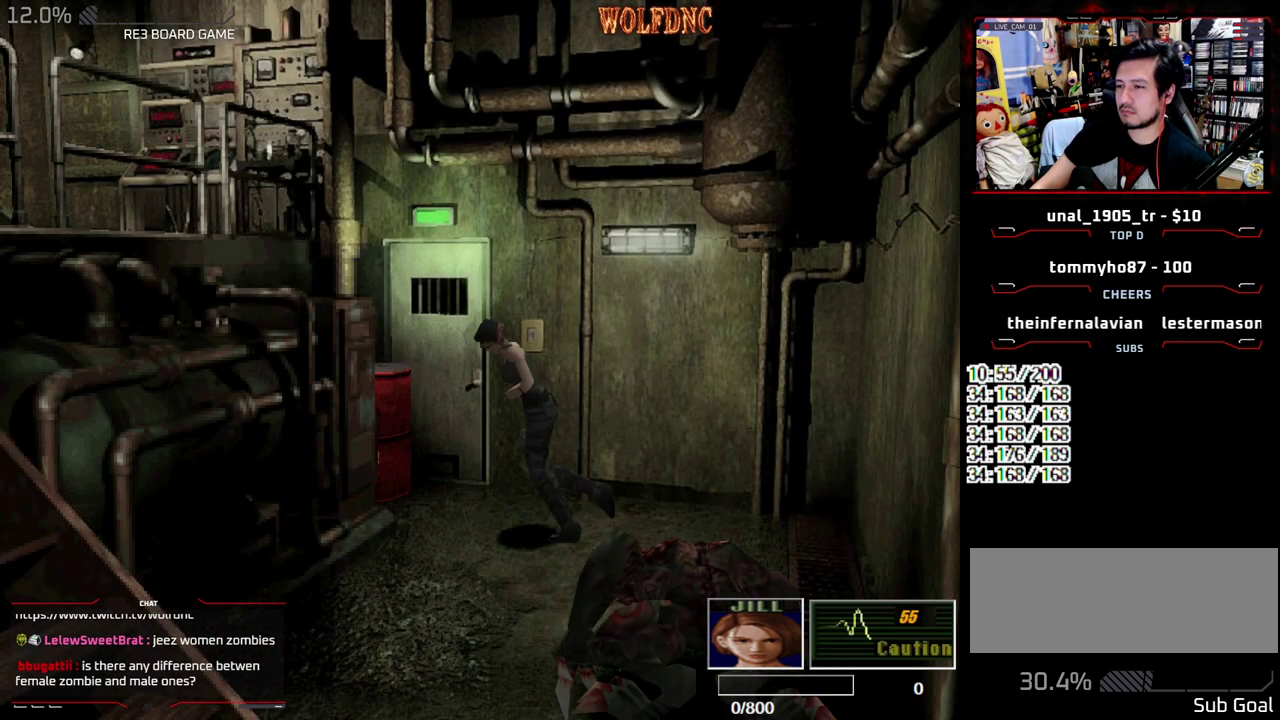
{"buttons": ["CIRCLE", "DPAD_UP", "DPAD_LEFT"], "events": [[100, "DPAD_LEFT", "down"], [333, "CIRCLE", "down"], [483, "SQUARE", "up"]]}
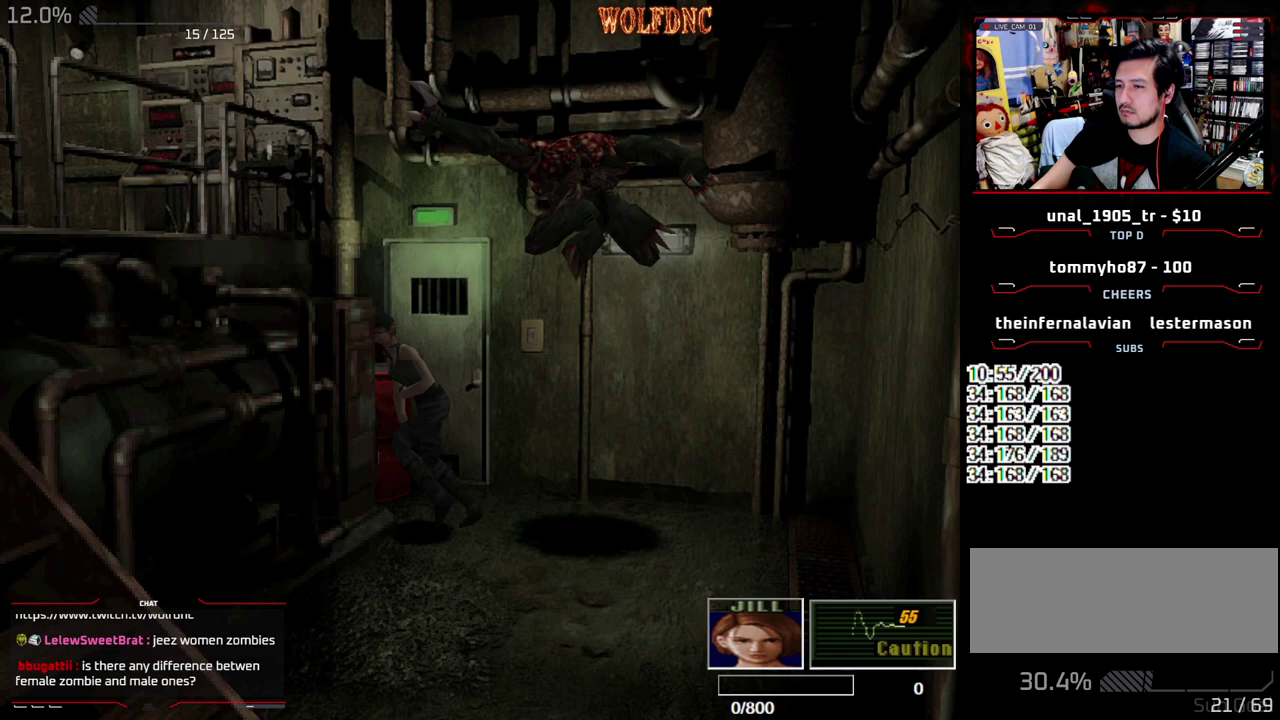
{"buttons": [], "events": [[33, "CIRCLE", "up"], [33, "DPAD_LEFT", "up"], [33, "DPAD_UP", "up"]]}
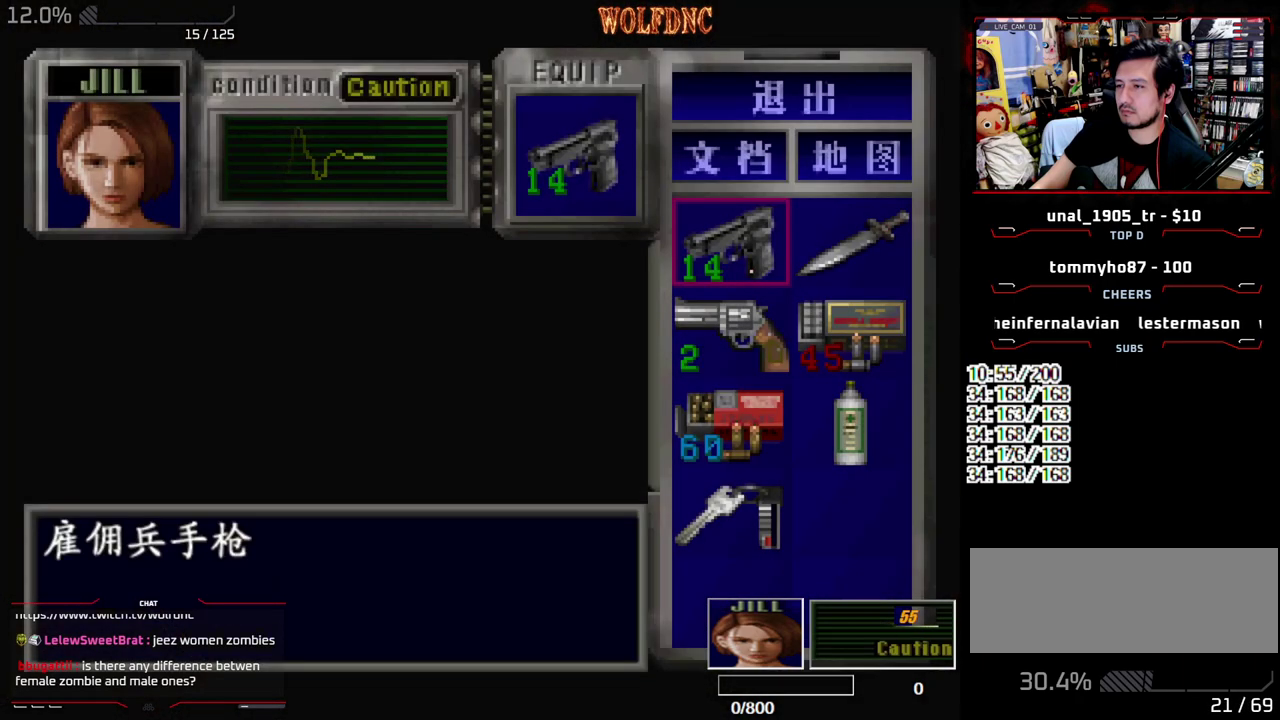
{"buttons": [], "events": [[33, "DPAD_DOWN", "down"], [133, "DPAD_DOWN", "up"], [183, "DPAD_DOWN", "down"], [317, "DPAD_RIGHT", "down"], [367, "DPAD_DOWN", "up"], [417, "CROSS", "down"], [417, "DPAD_RIGHT", "up"], [467, "CROSS", "up"]]}
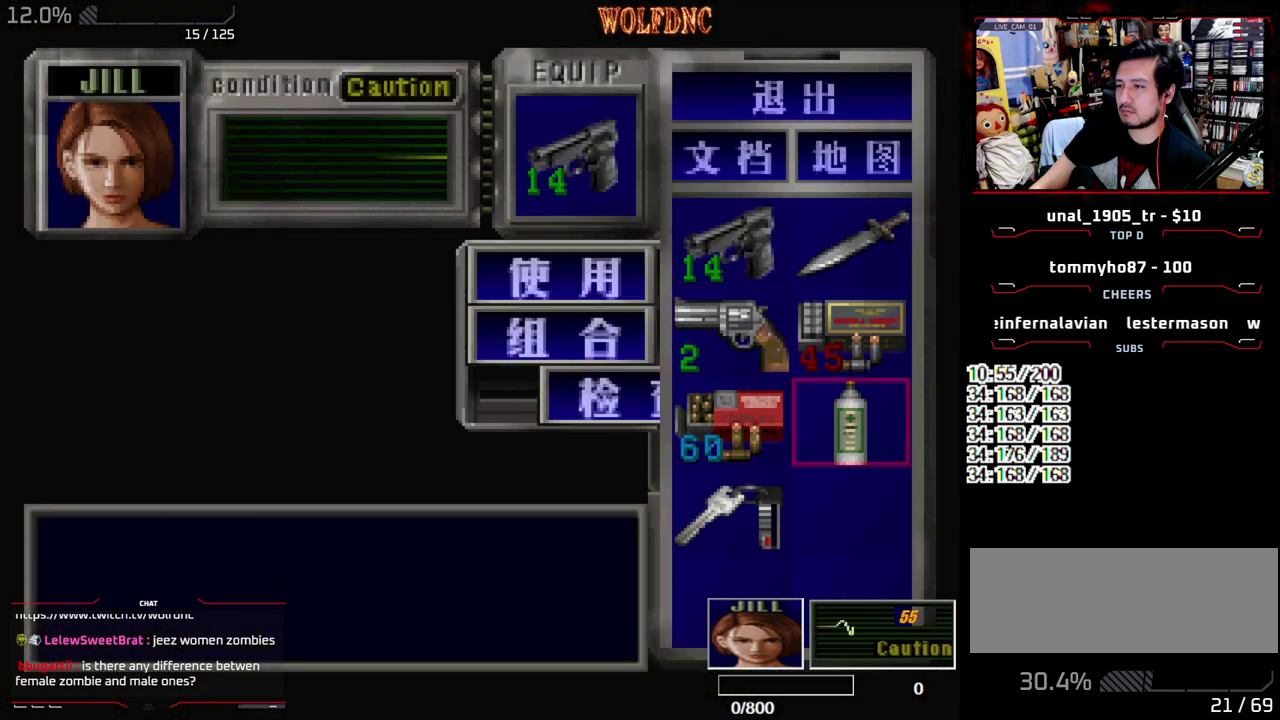
{"buttons": [], "events": []}
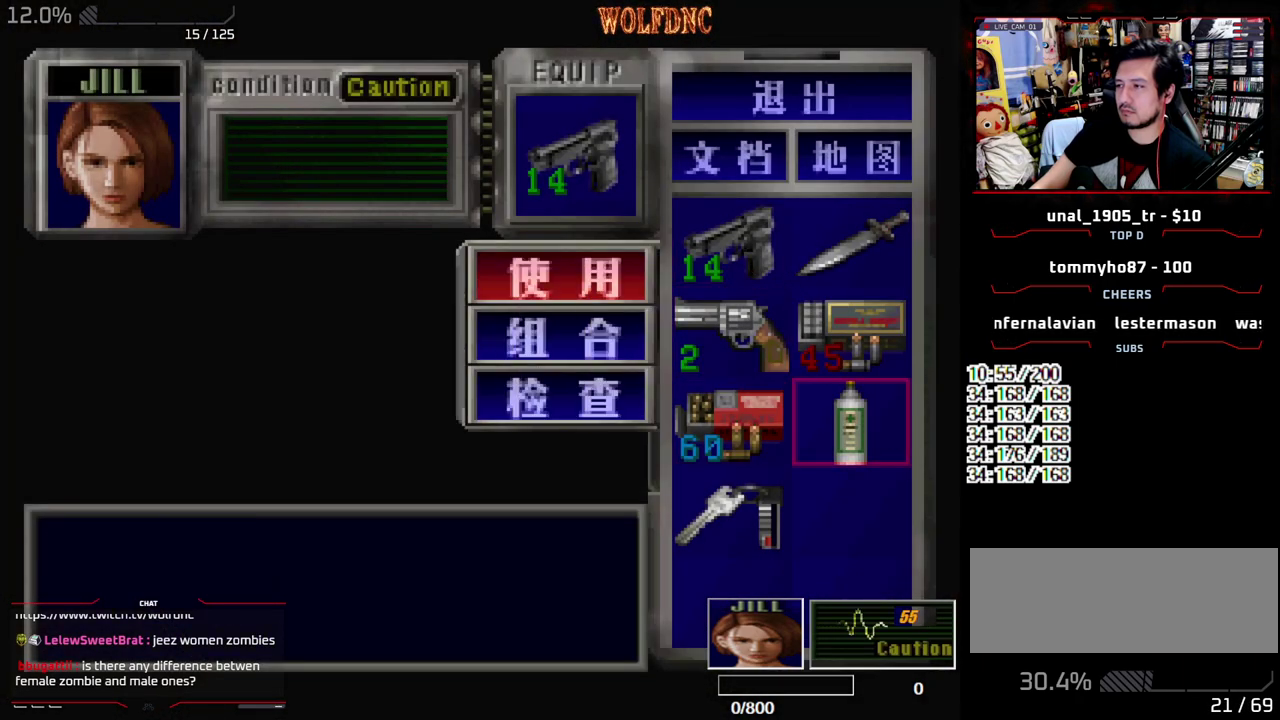
{"buttons": [], "events": [[217, "CROSS", "down"], [400, "CROSS", "up"]]}
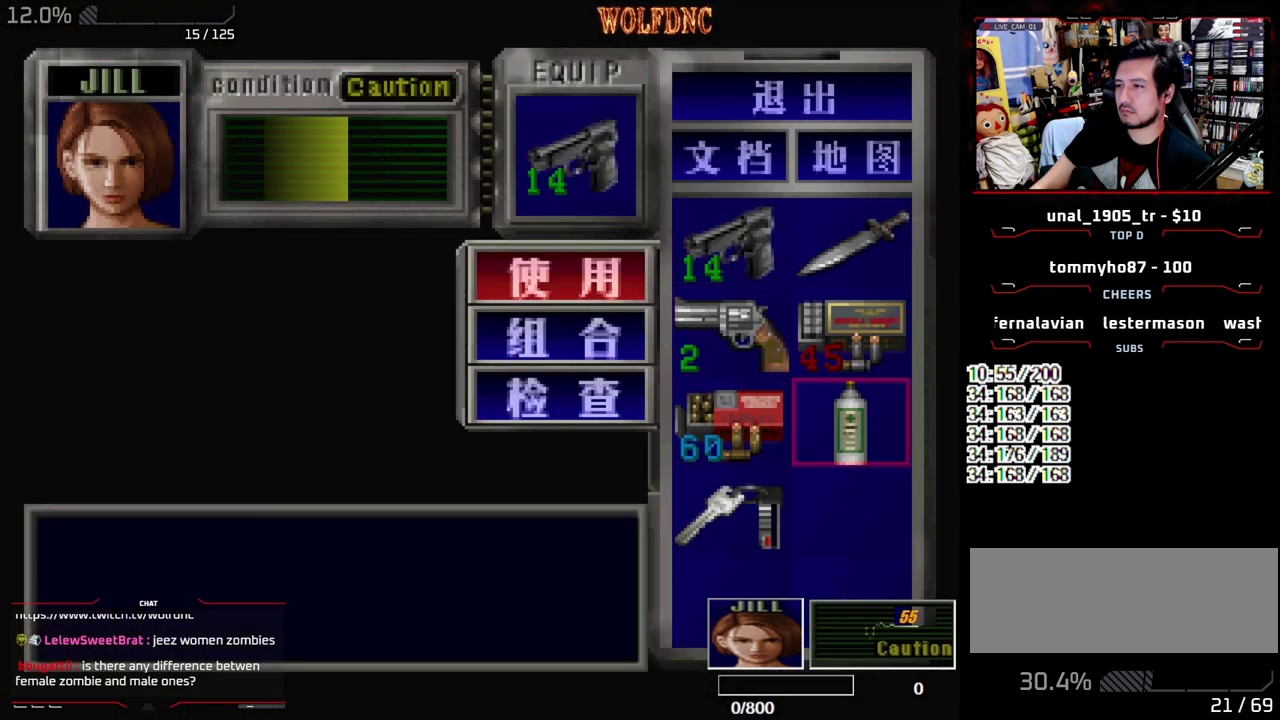
{"buttons": [], "events": []}
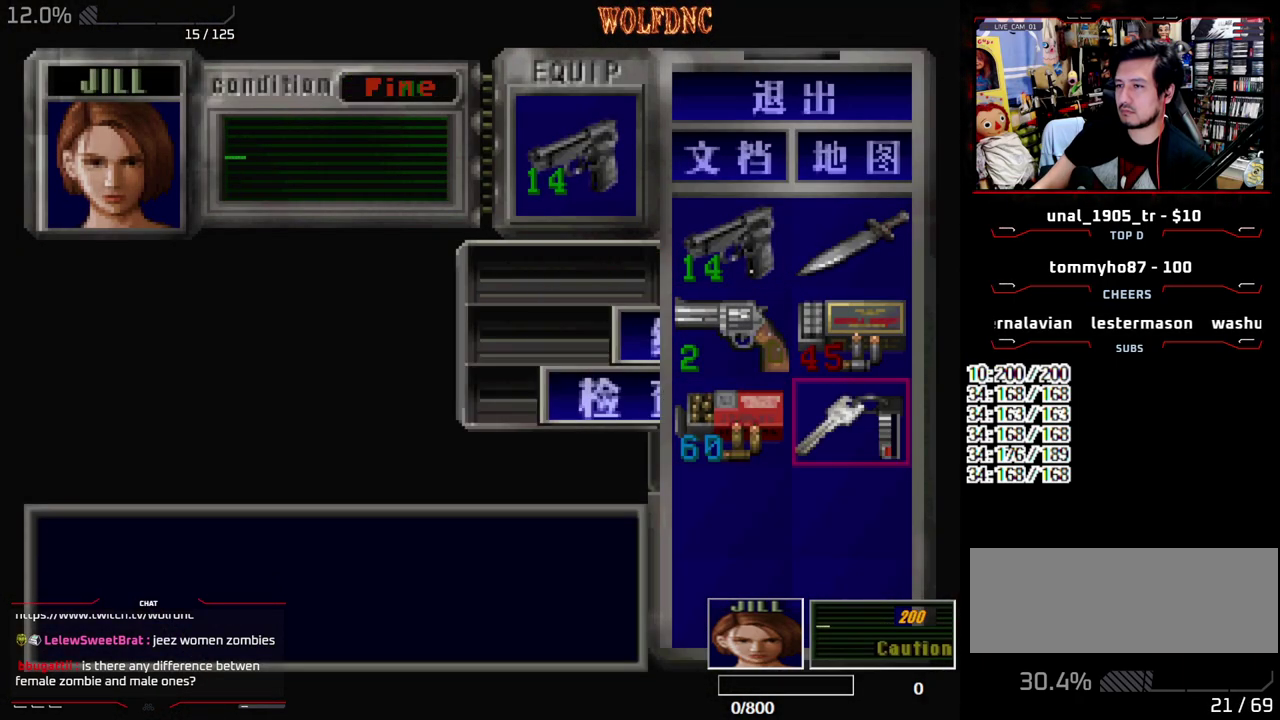
{"buttons": ["DPAD_LEFT"], "events": [[150, "SQUARE", "down"], [200, "DPAD_LEFT", "down"], [433, "SQUARE", "up"]]}
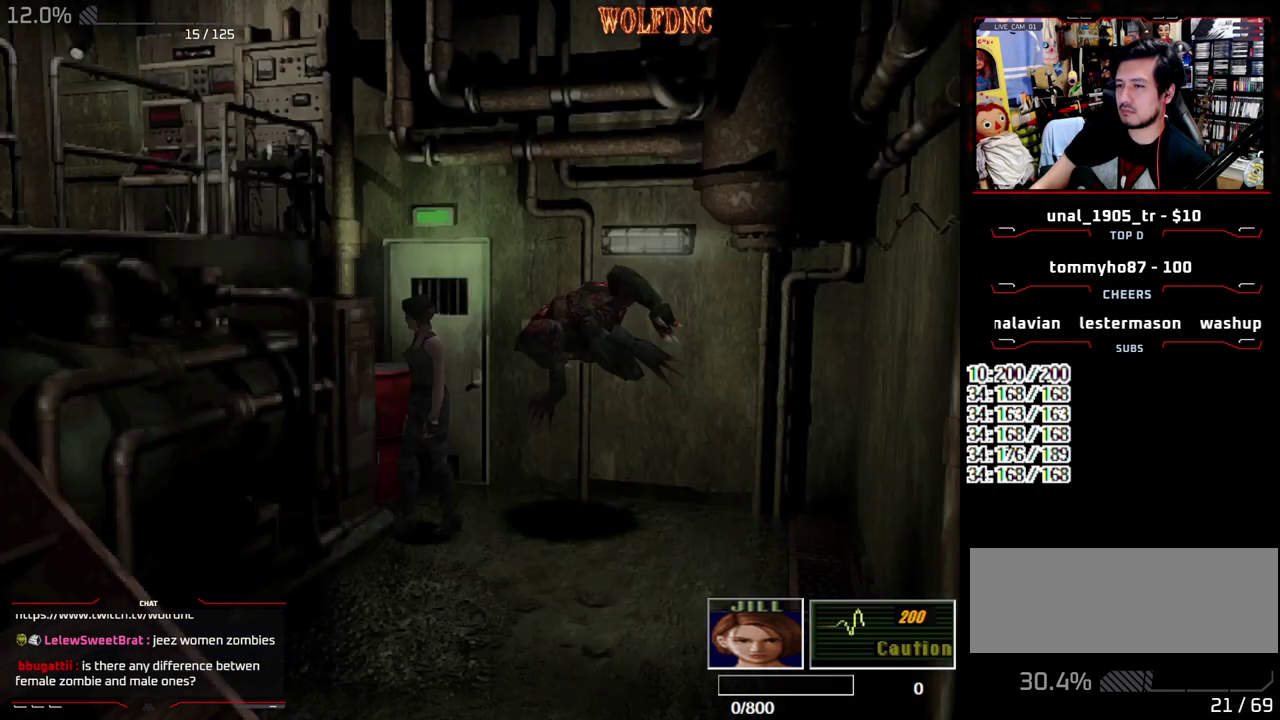
{"buttons": ["SQUARE", "DPAD_UP", "DPAD_LEFT"], "events": [[33, "DPAD_UP", "down"], [33, "SQUARE", "down"]]}
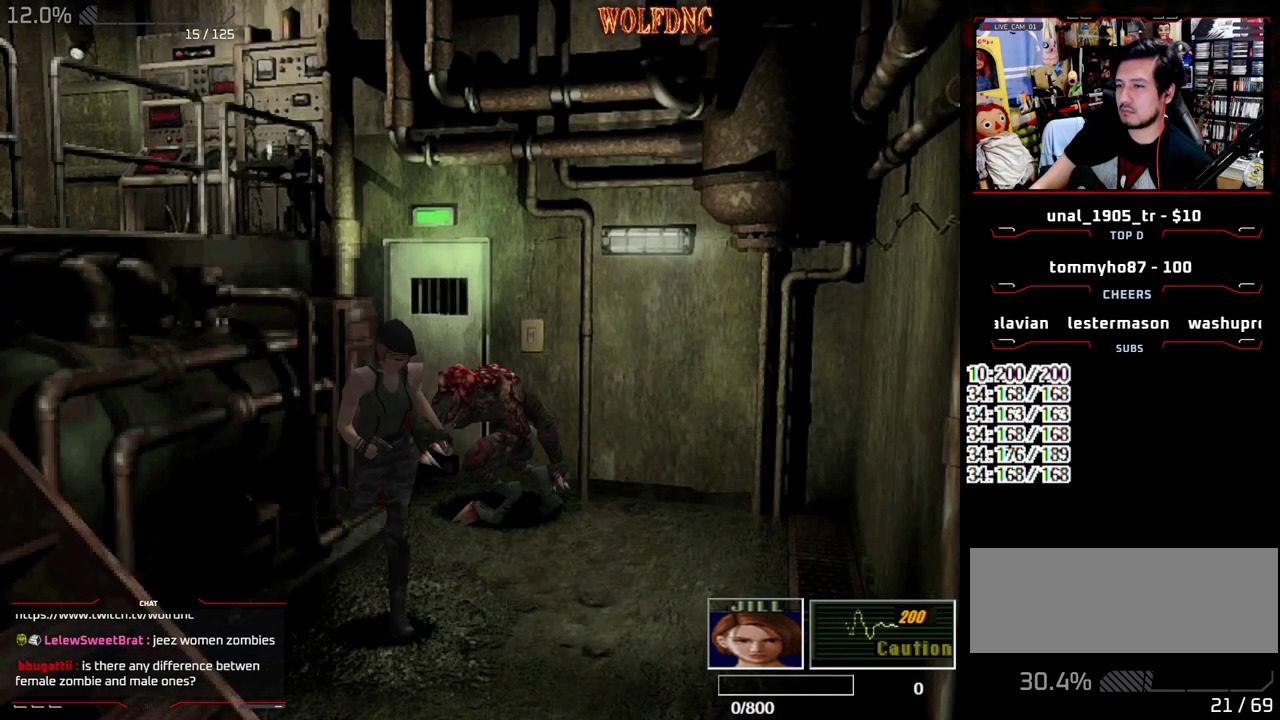
{"buttons": ["R2"], "events": [[33, "DPAD_LEFT", "up"], [83, "DPAD_LEFT", "down"], [367, "R2", "down"], [417, "SQUARE", "up"], [467, "DPAD_LEFT", "up"], [467, "DPAD_UP", "up"]]}
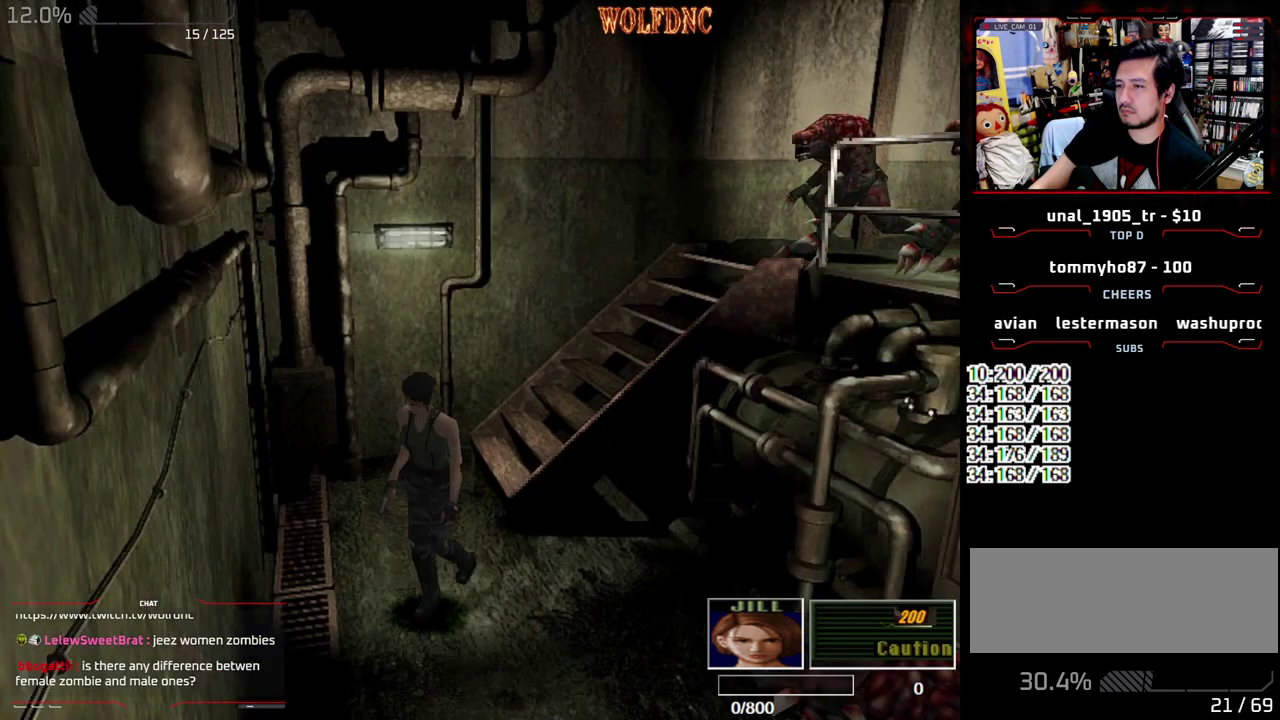
{"buttons": [], "events": [[17, "CROSS", "down"], [433, "CROSS", "up"], [433, "R2", "up"]]}
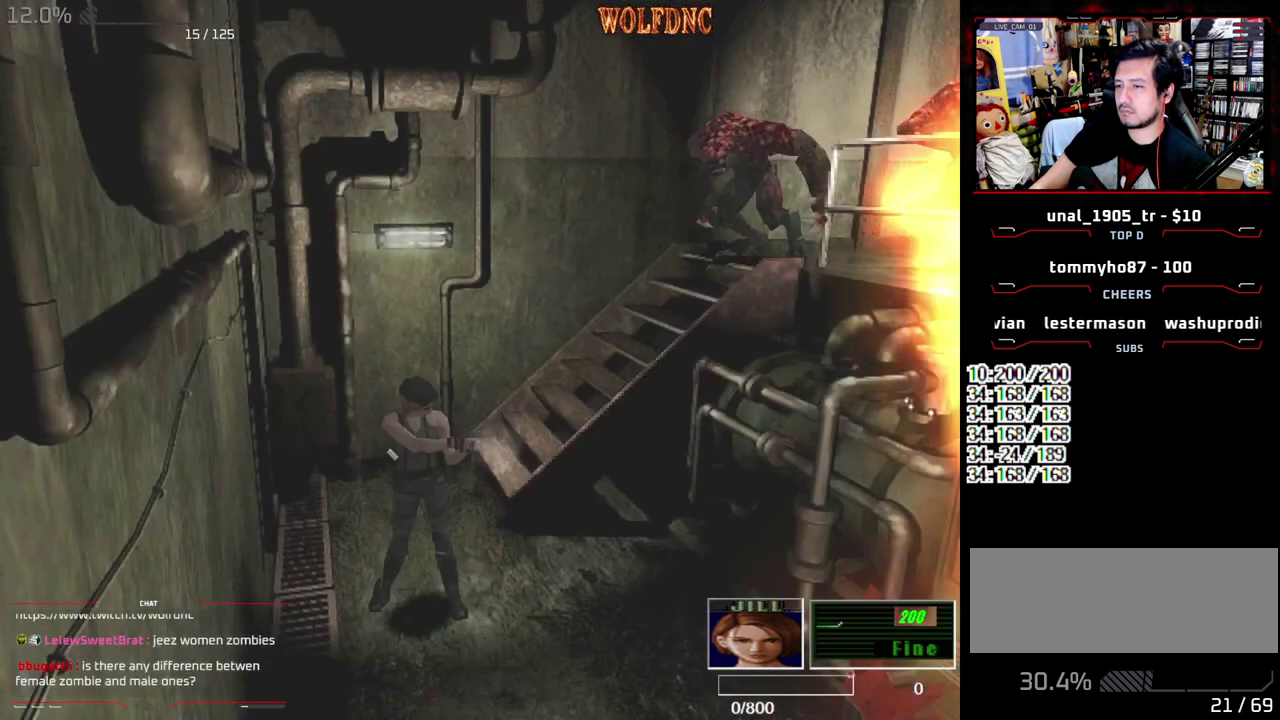
{"buttons": ["SQUARE", "DPAD_UP", "DPAD_RIGHT"], "events": [[267, "DPAD_UP", "down"], [300, "DPAD_RIGHT", "down"], [350, "SQUARE", "down"]]}
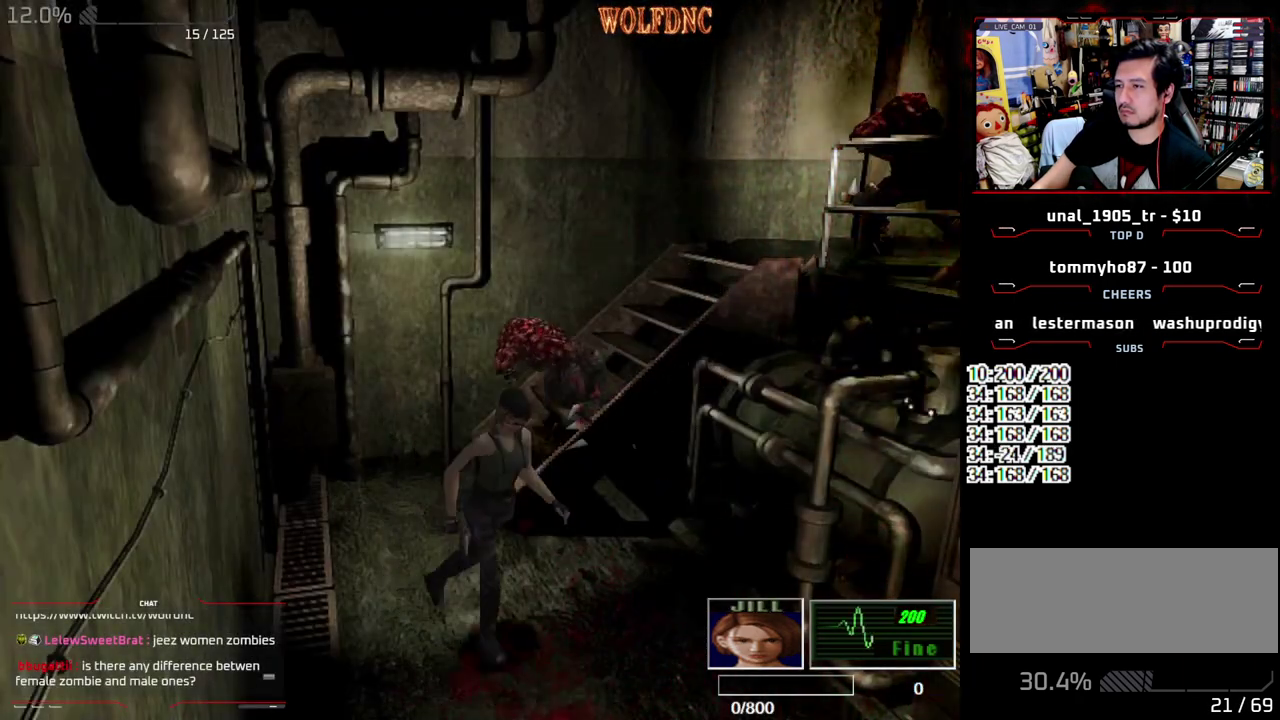
{"buttons": ["SQUARE", "DPAD_UP", "DPAD_LEFT"], "events": [[233, "DPAD_RIGHT", "up"], [367, "DPAD_LEFT", "down"]]}
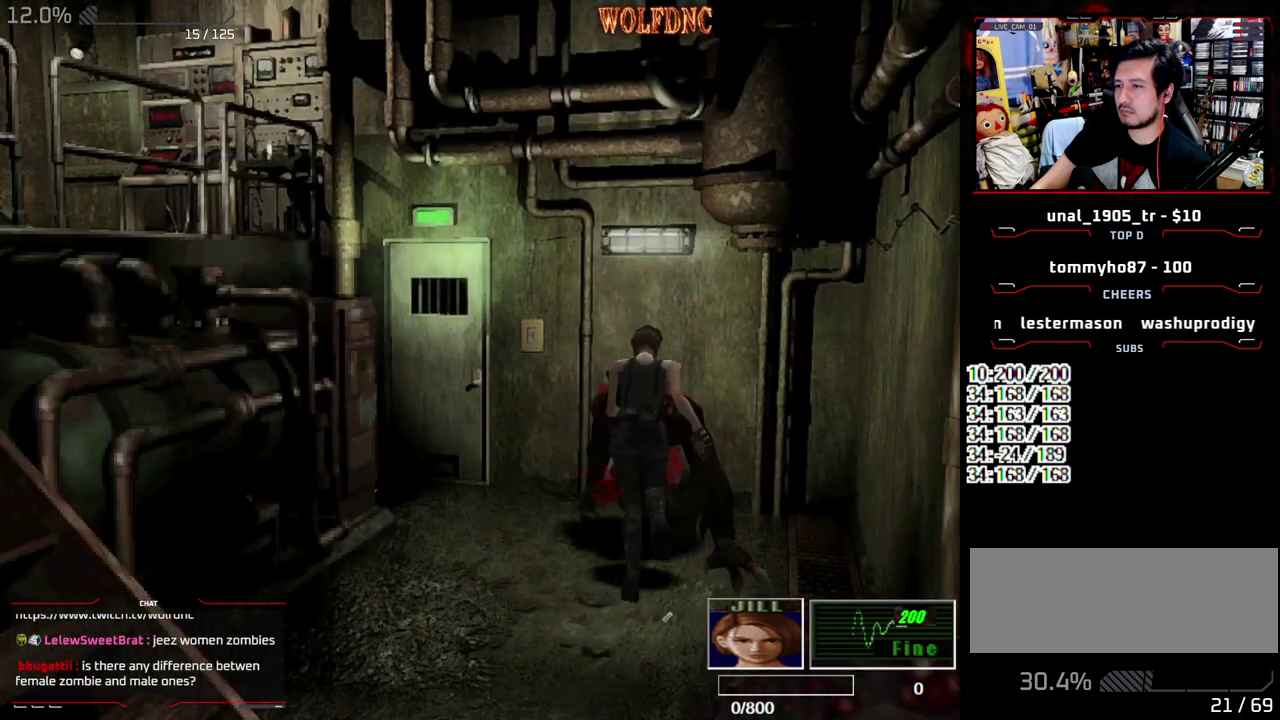
{"buttons": ["SQUARE", "DPAD_UP", "DPAD_LEFT"], "events": []}
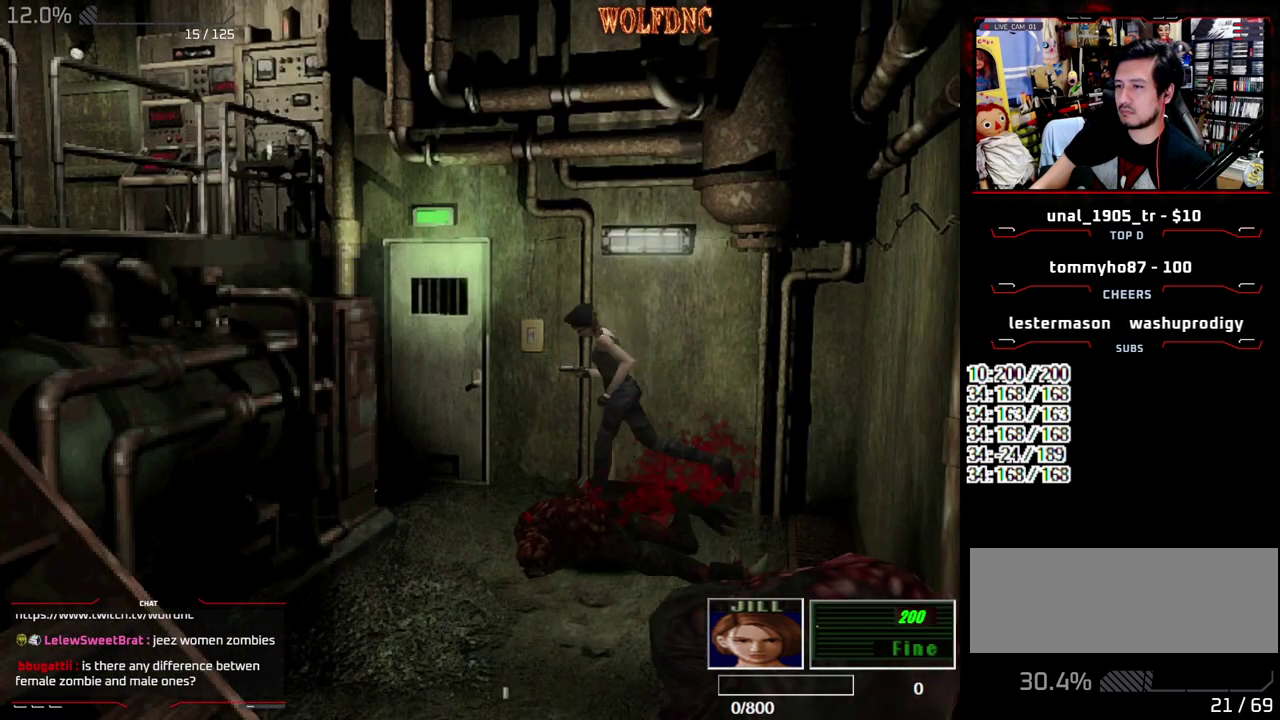
{"buttons": ["CROSS", "SQUARE", "DPAD_UP", "DPAD_RIGHT"], "events": [[67, "DPAD_LEFT", "up"], [67, "DPAD_RIGHT", "down"], [300, "CROSS", "down"]]}
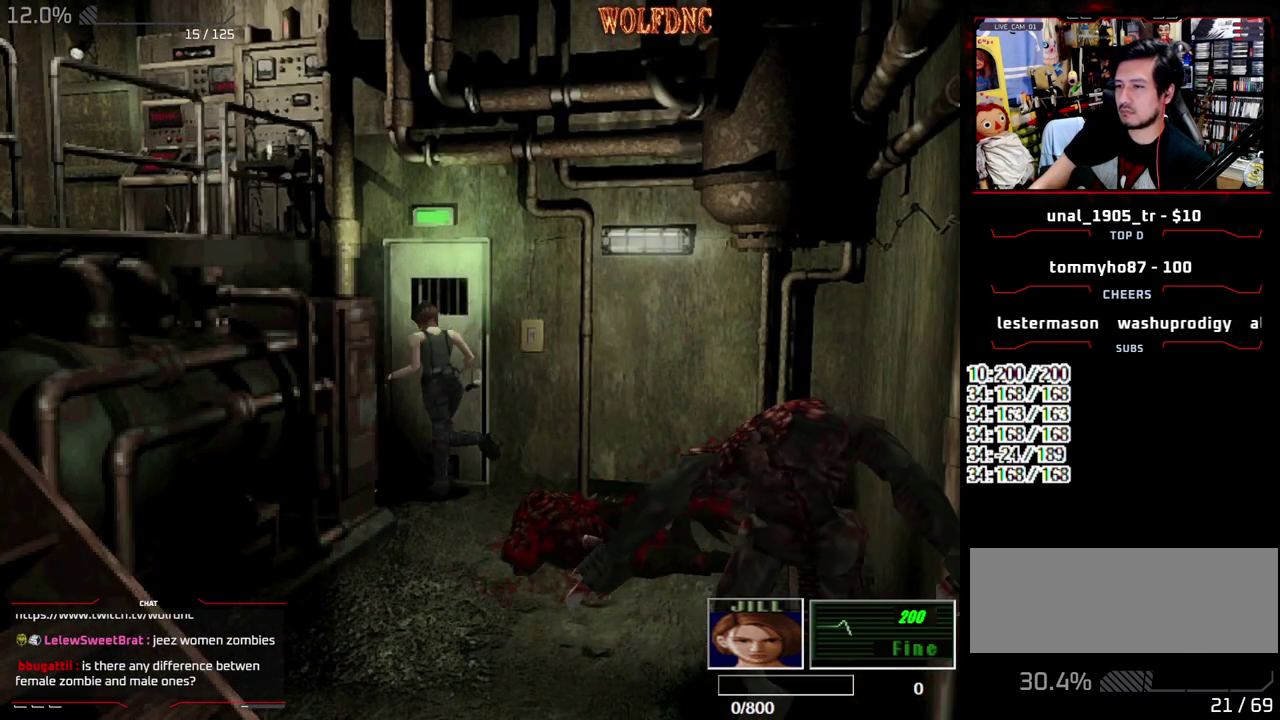
{"buttons": [], "events": [[133, "SQUARE", "up"], [183, "CROSS", "up"], [233, "DPAD_UP", "up"], [317, "DPAD_RIGHT", "up"]]}
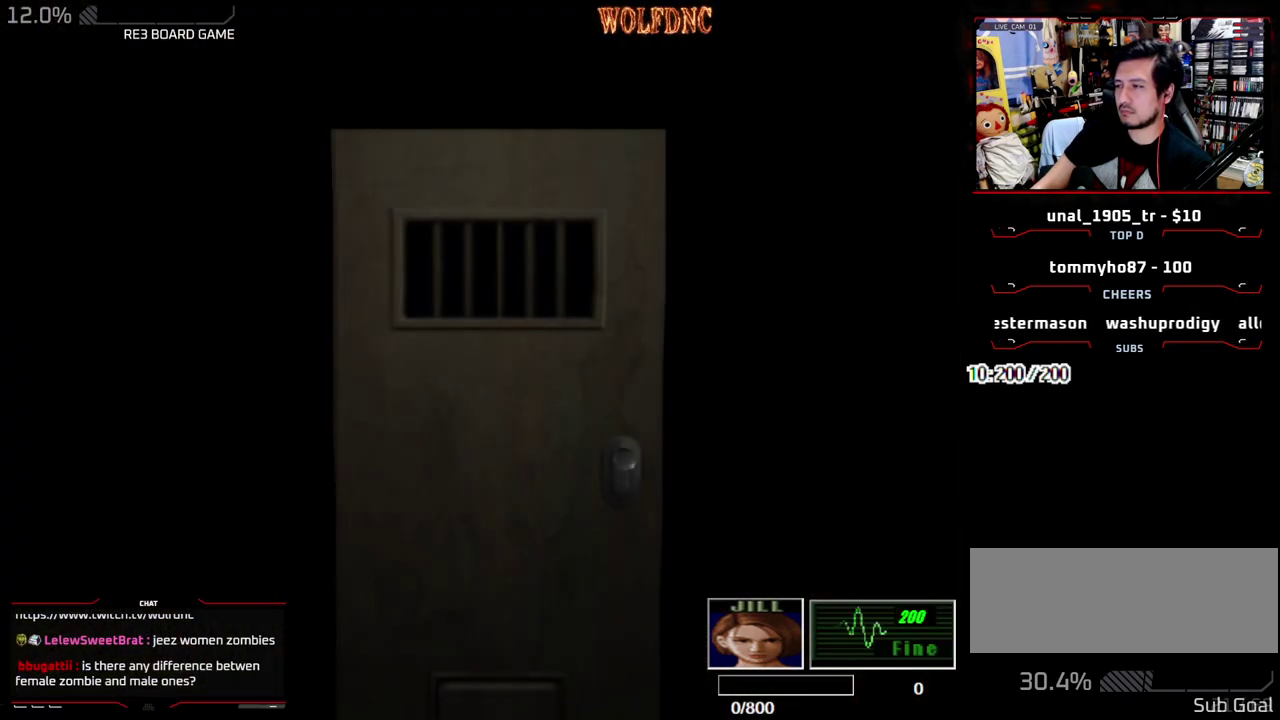
{"buttons": ["DPAD_DOWN"], "events": [[283, "DPAD_DOWN", "down"]]}
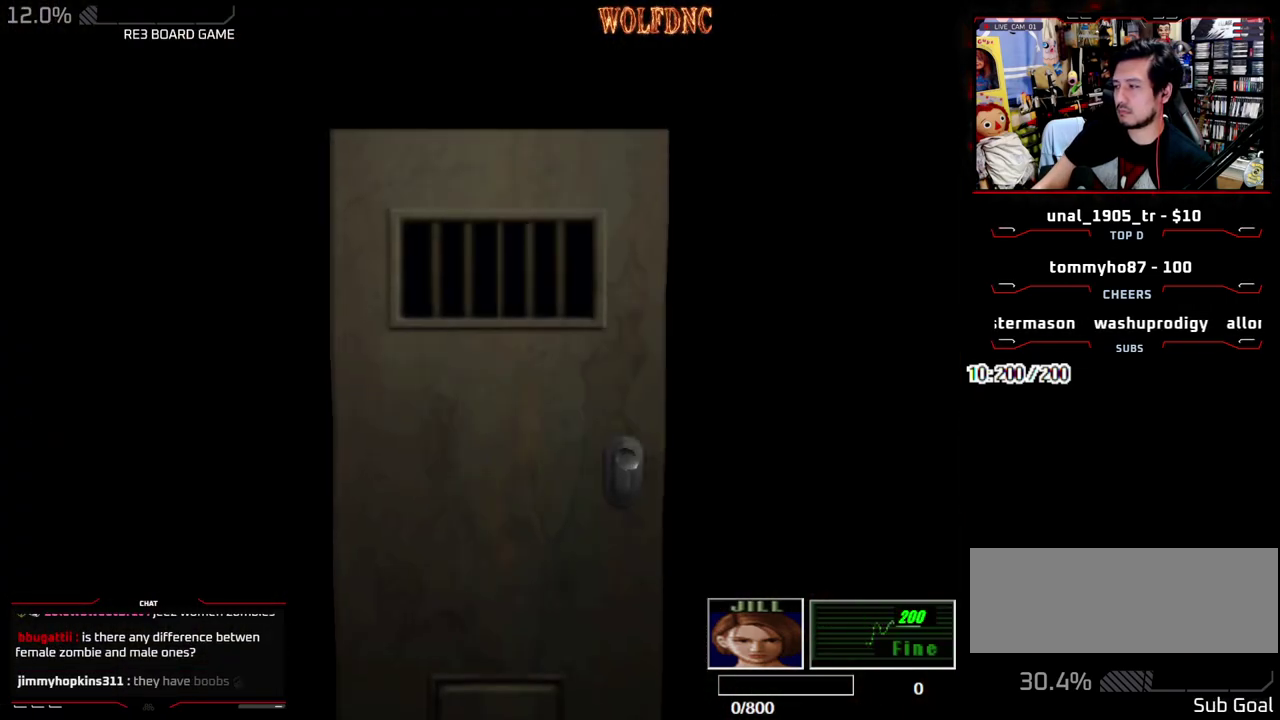
{"buttons": ["CROSS", "SQUARE", "DPAD_DOWN"], "events": [[300, "SQUARE", "down"], [450, "CROSS", "down"]]}
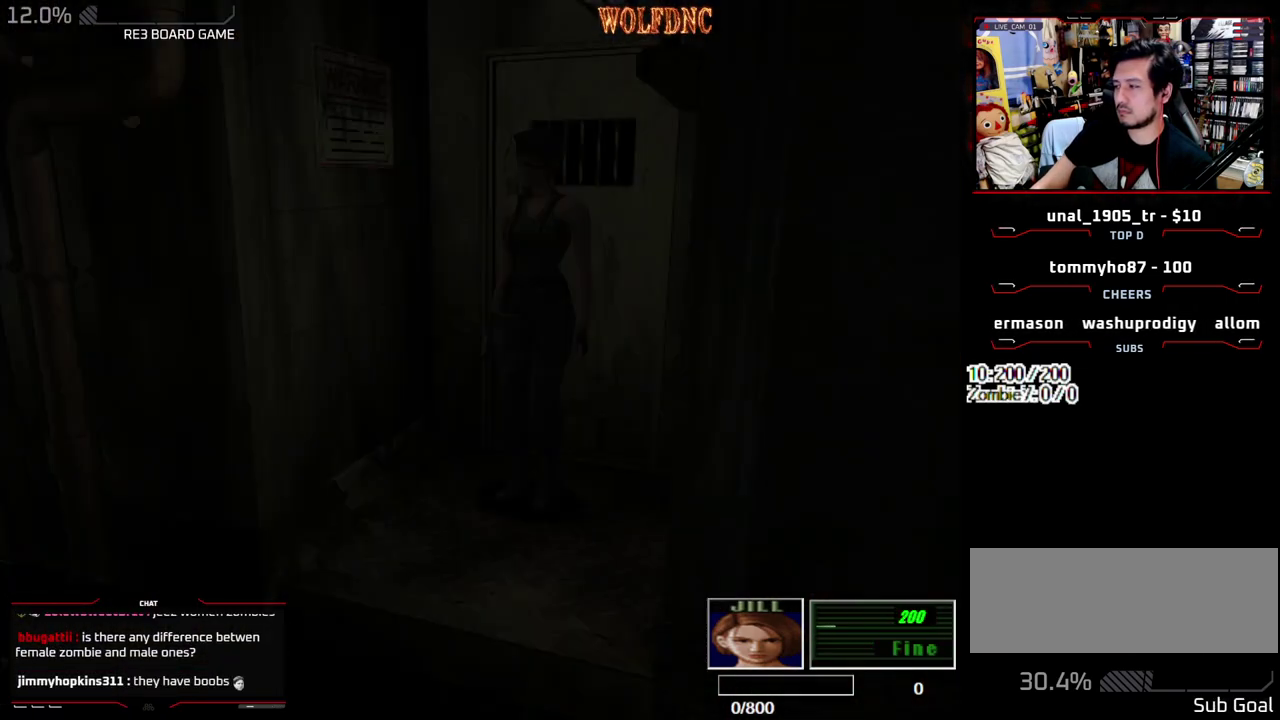
{"buttons": ["SQUARE", "DPAD_DOWN"], "events": [[283, "SQUARE", "up"], [417, "CROSS", "up"], [417, "SQUARE", "down"]]}
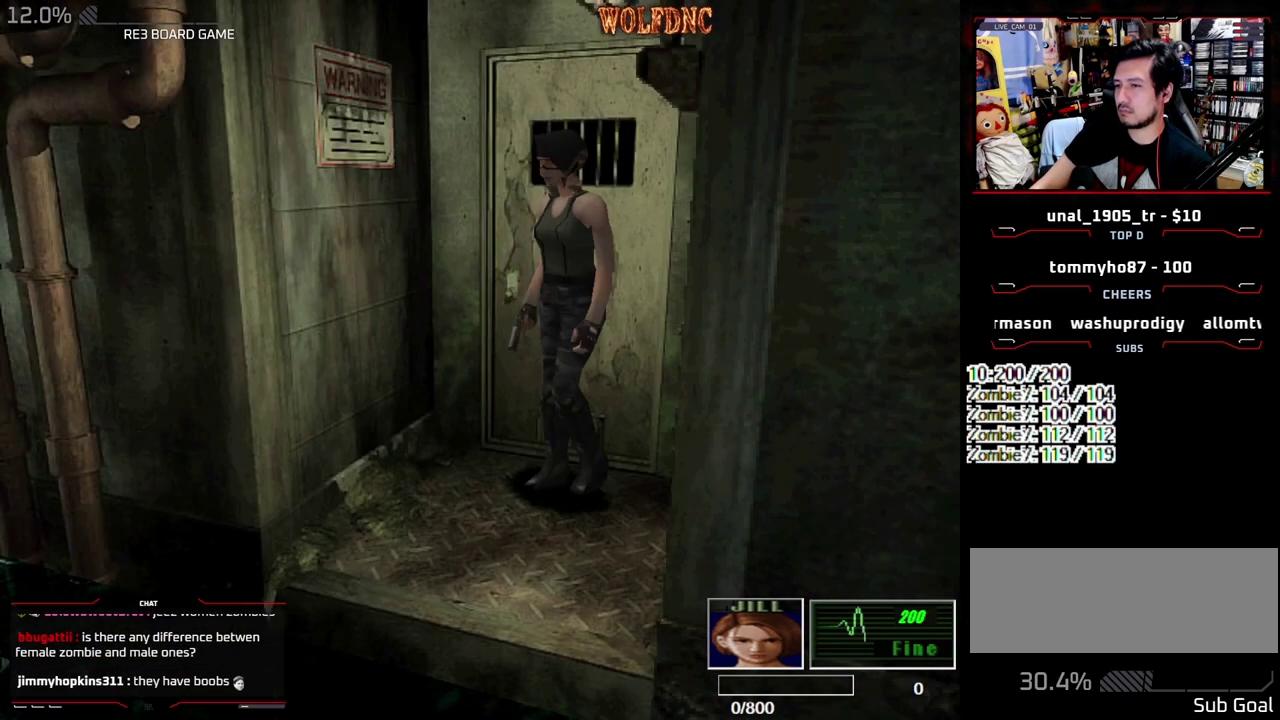
{"buttons": ["CROSS"], "events": [[17, "CROSS", "down"], [100, "SQUARE", "up"], [200, "CROSS", "up"], [333, "CROSS", "down"], [383, "DPAD_DOWN", "up"]]}
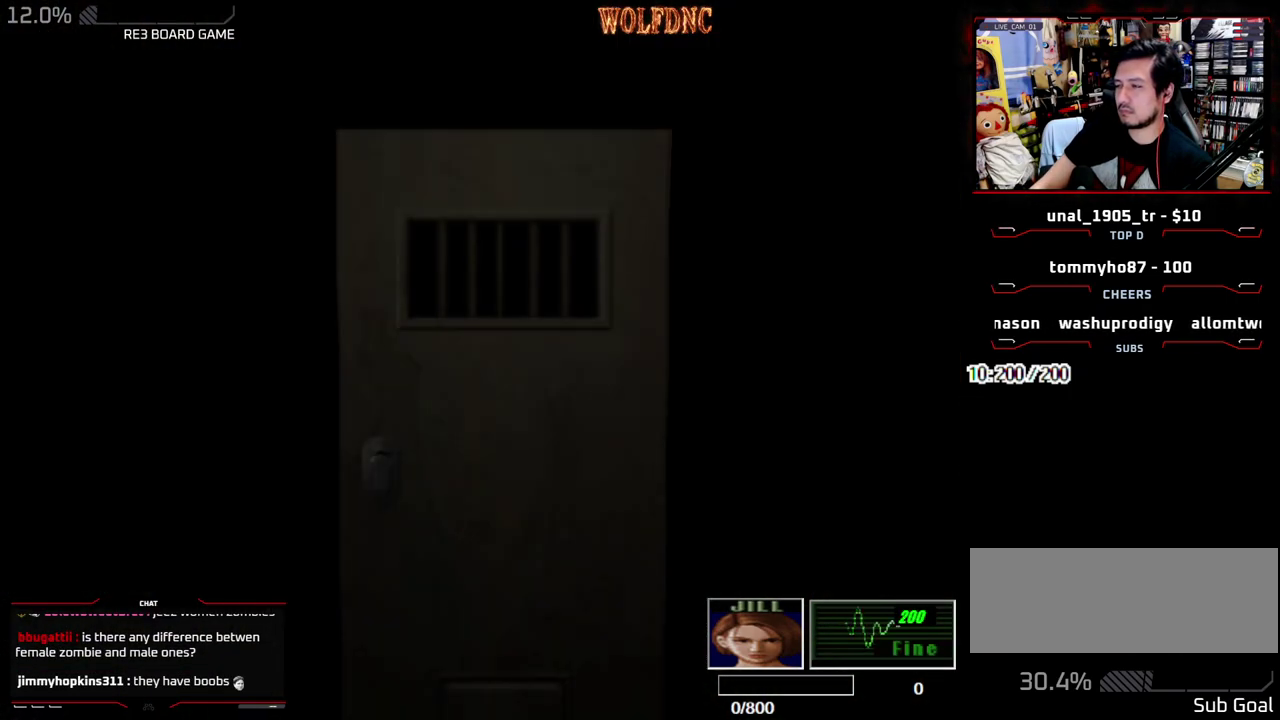
{"buttons": ["DPAD_RIGHT"], "events": [[17, "CROSS", "up"], [250, "DPAD_RIGHT", "down"]]}
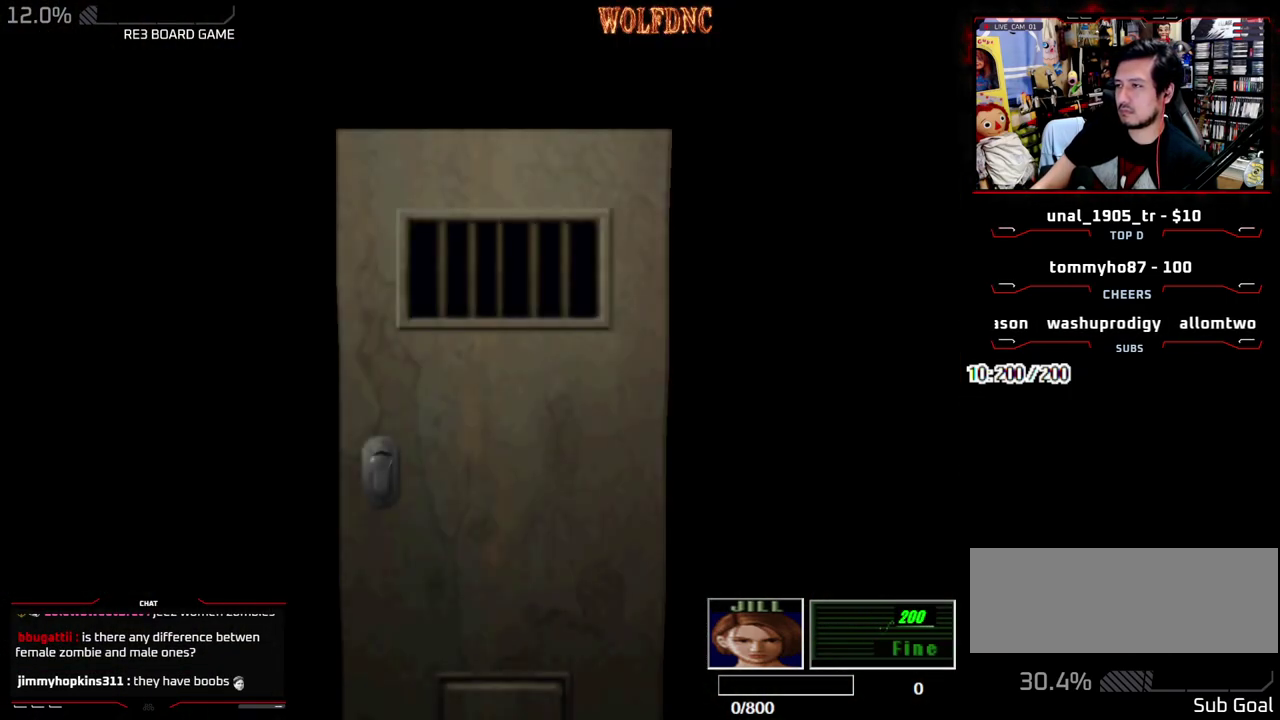
{"buttons": ["DPAD_RIGHT"], "events": []}
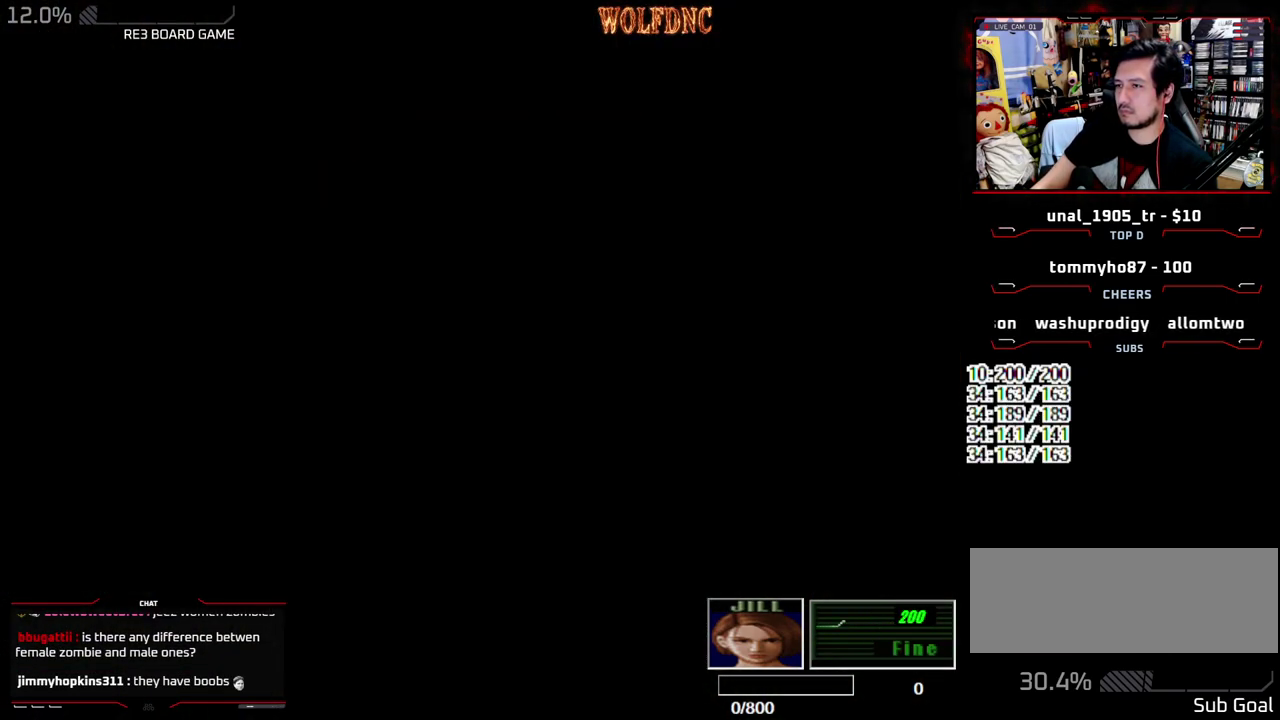
{"buttons": ["CROSS", "DPAD_UP", "DPAD_RIGHT"], "events": [[333, "DPAD_UP", "down"], [483, "CROSS", "down"]]}
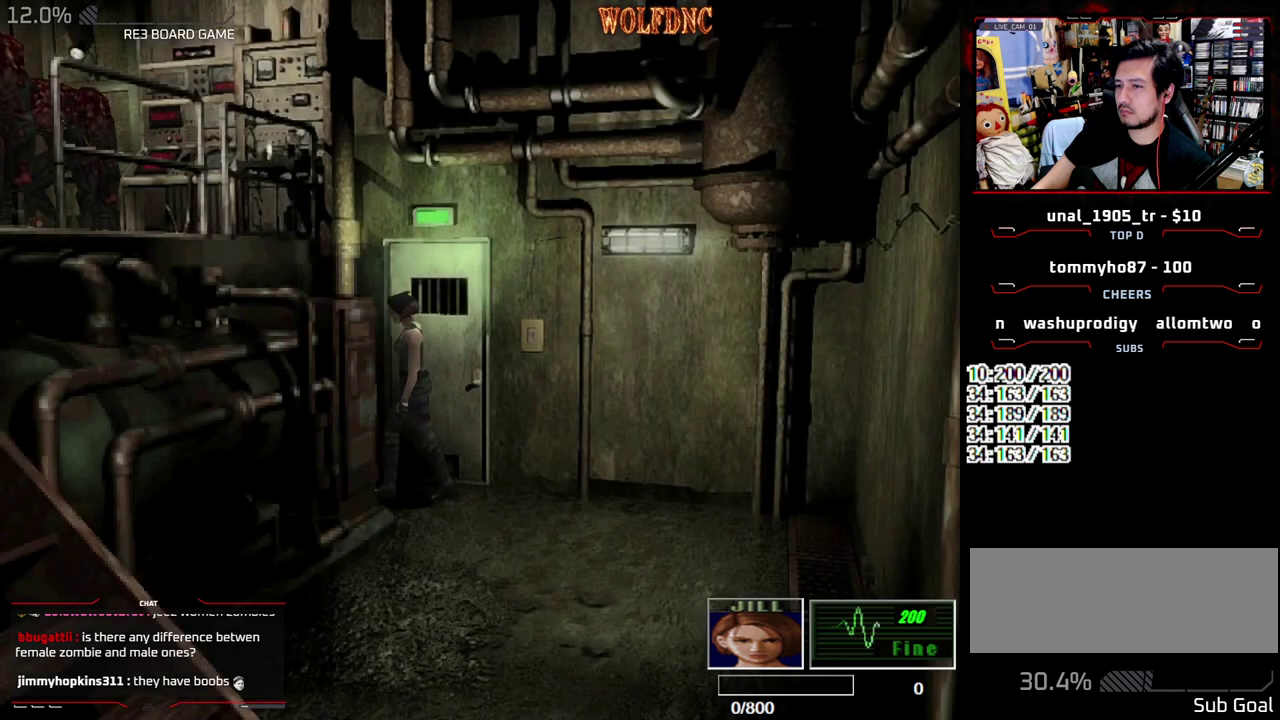
{"buttons": ["CROSS"], "events": [[117, "CROSS", "up"], [117, "DPAD_UP", "up"], [167, "CROSS", "down"], [500, "DPAD_RIGHT", "up"]]}
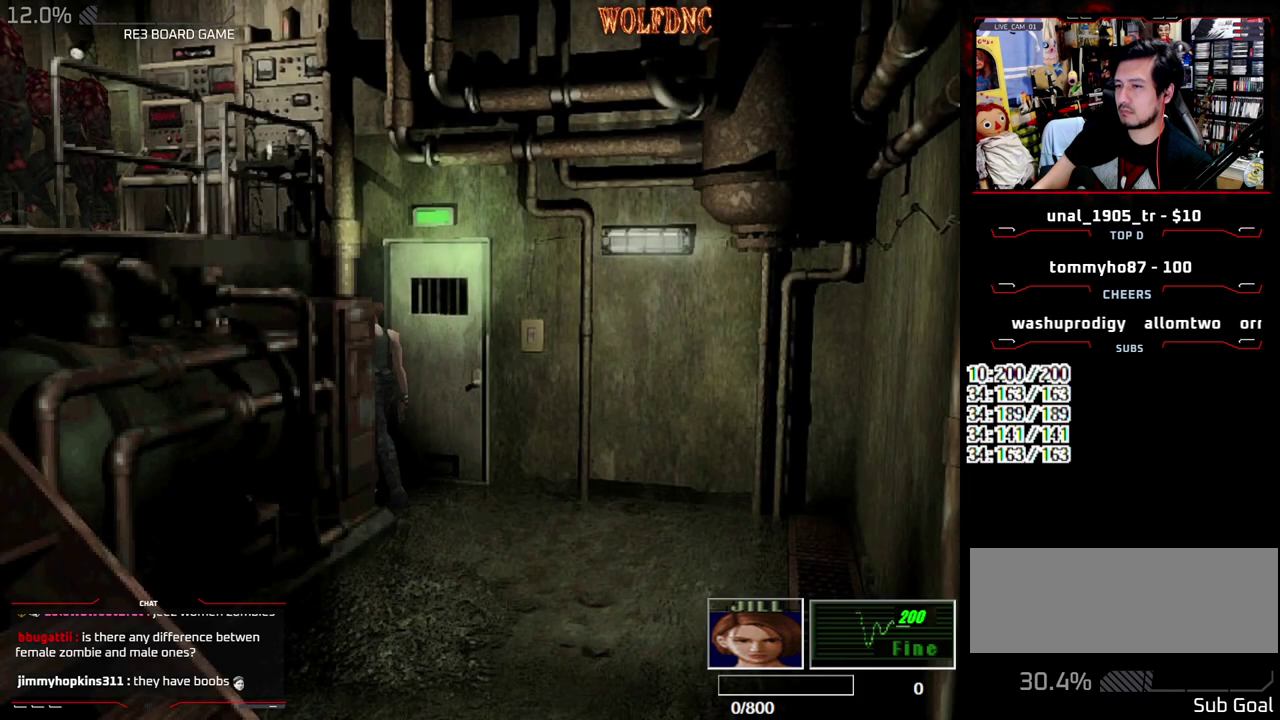
{"buttons": ["CROSS"], "events": [[83, "DPAD_DOWN", "down"], [367, "DPAD_DOWN", "up"]]}
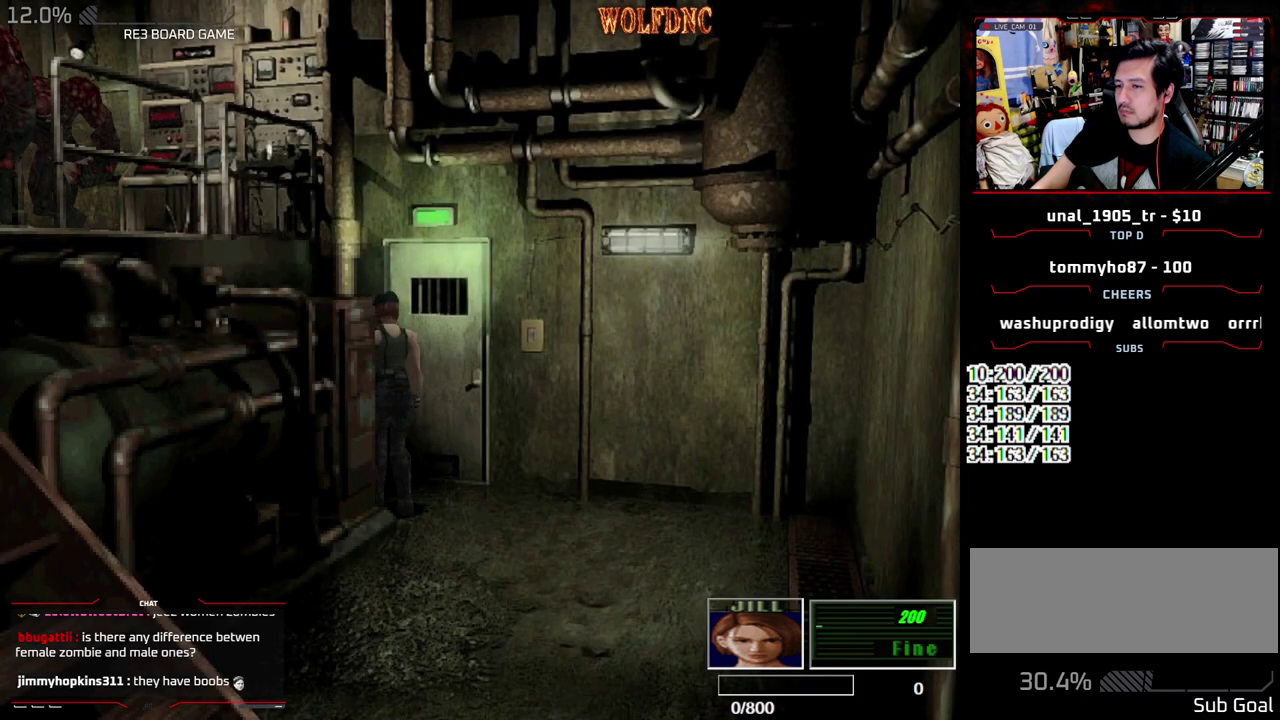
{"buttons": ["CROSS"], "events": [[17, "DPAD_LEFT", "down"], [100, "DPAD_LEFT", "up"], [100, "DPAD_UP", "down"], [250, "DPAD_UP", "up"], [333, "DPAD_UP", "down"], [483, "DPAD_UP", "up"]]}
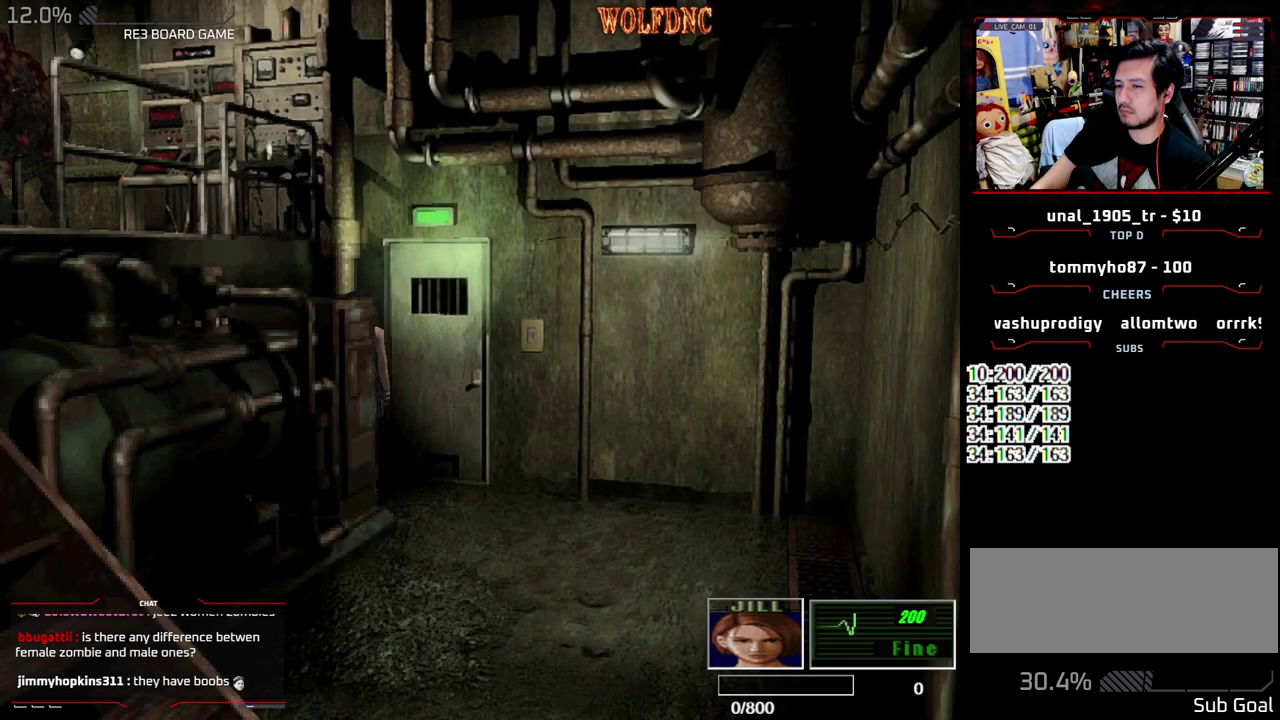
{"buttons": ["CROSS", "DPAD_DOWN"], "events": [[67, "DPAD_RIGHT", "down"], [217, "DPAD_RIGHT", "up"], [250, "DPAD_DOWN", "down"]]}
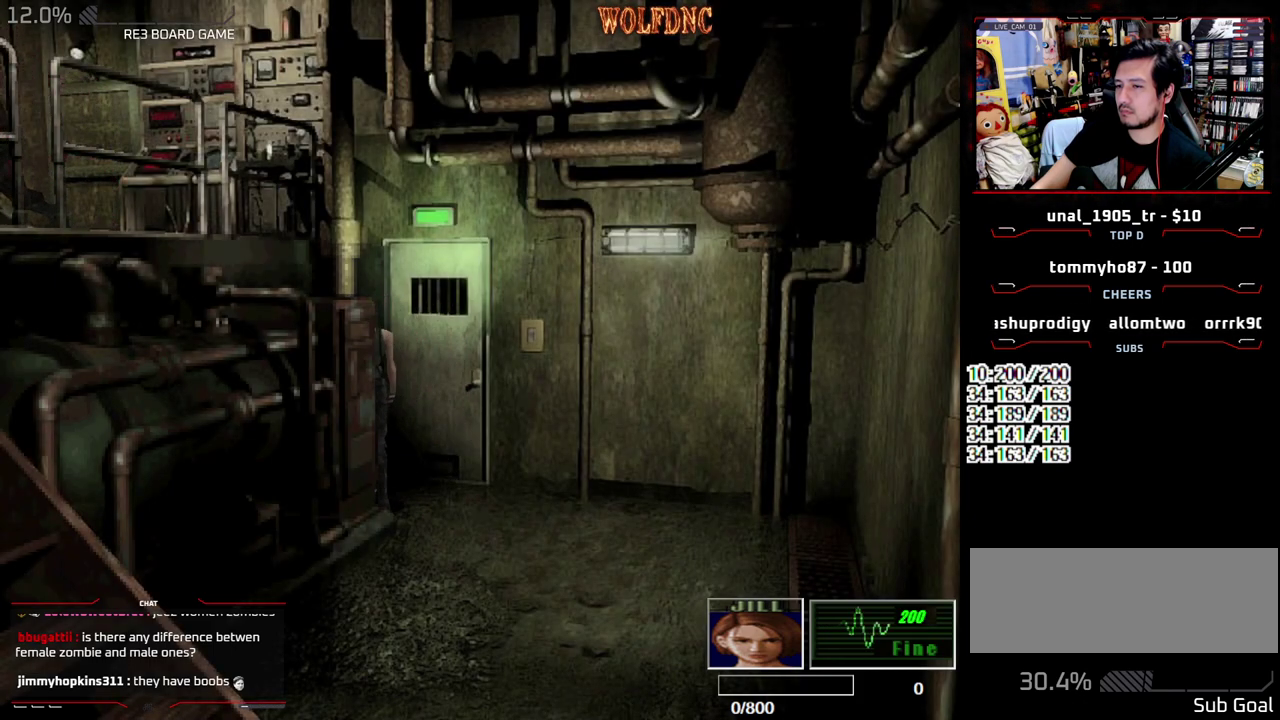
{"buttons": ["CROSS", "DPAD_UP"], "events": [[183, "DPAD_DOWN", "up"], [267, "DPAD_UP", "down"], [367, "DPAD_RIGHT", "down"], [467, "DPAD_RIGHT", "up"]]}
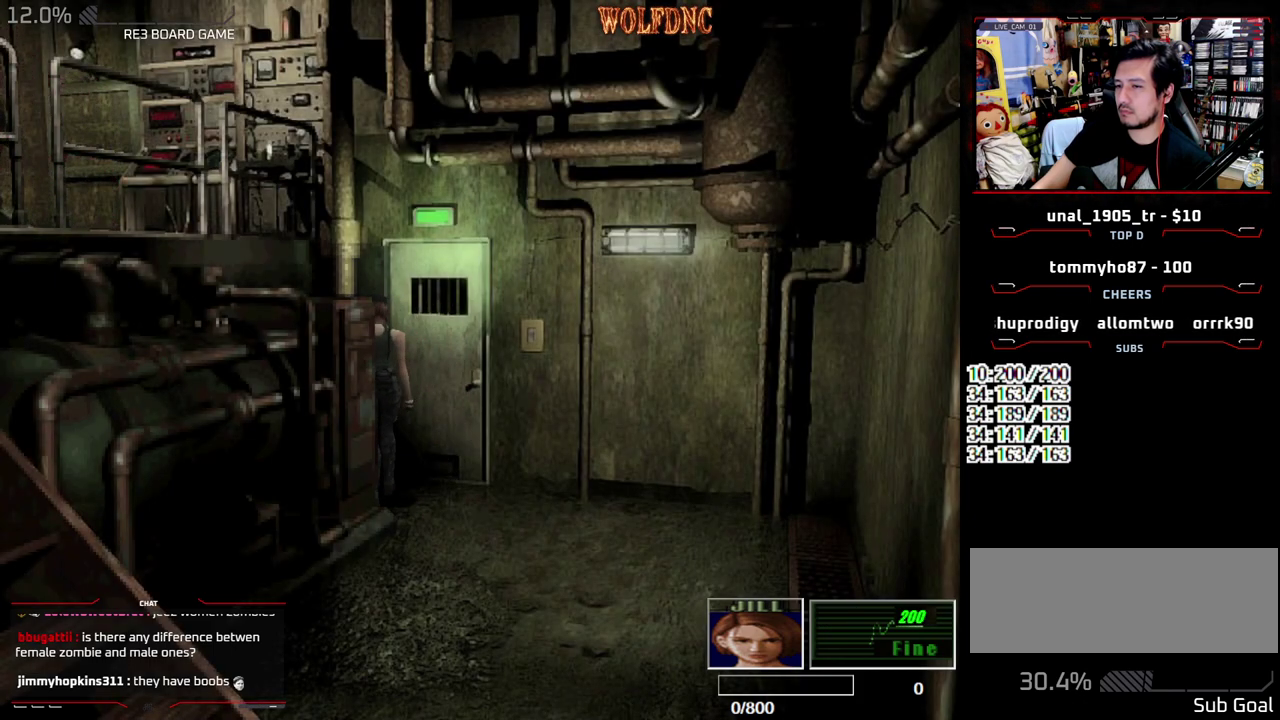
{"buttons": ["CROSS", "DPAD_LEFT"], "events": [[150, "DPAD_LEFT", "down"], [200, "DPAD_UP", "up"]]}
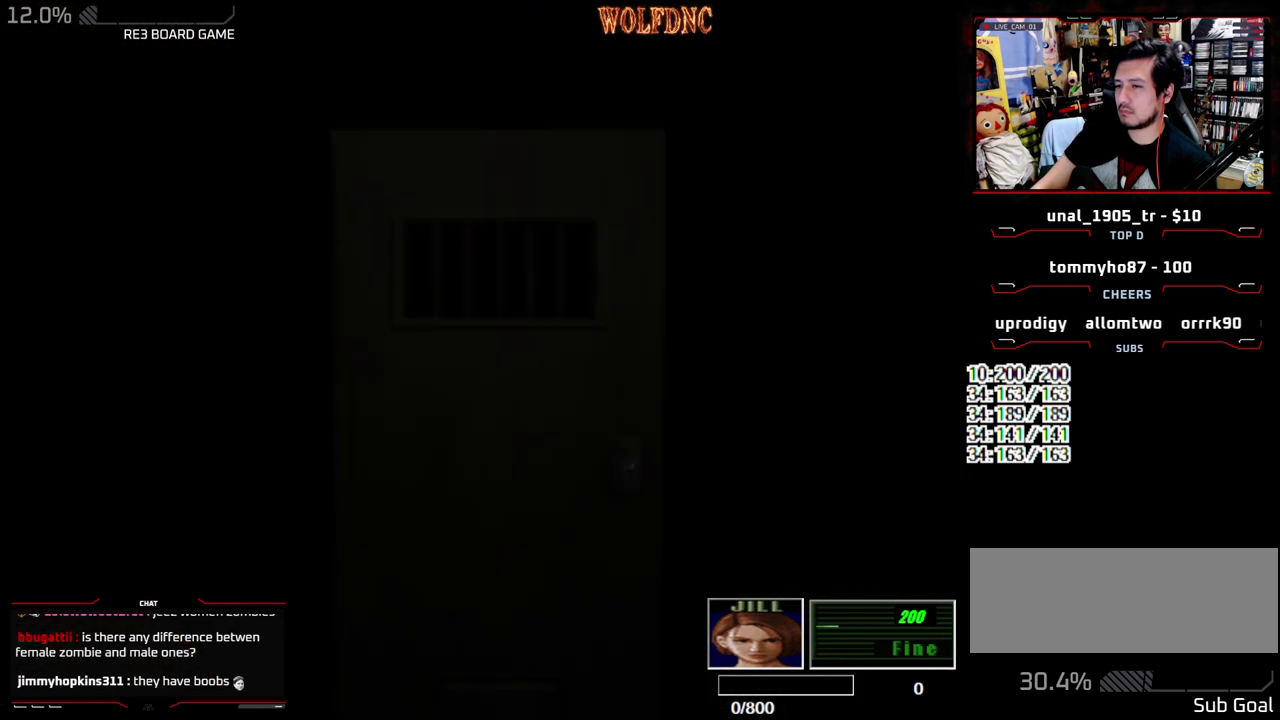
{"buttons": [], "events": [[67, "CROSS", "up"], [117, "DPAD_LEFT", "up"]]}
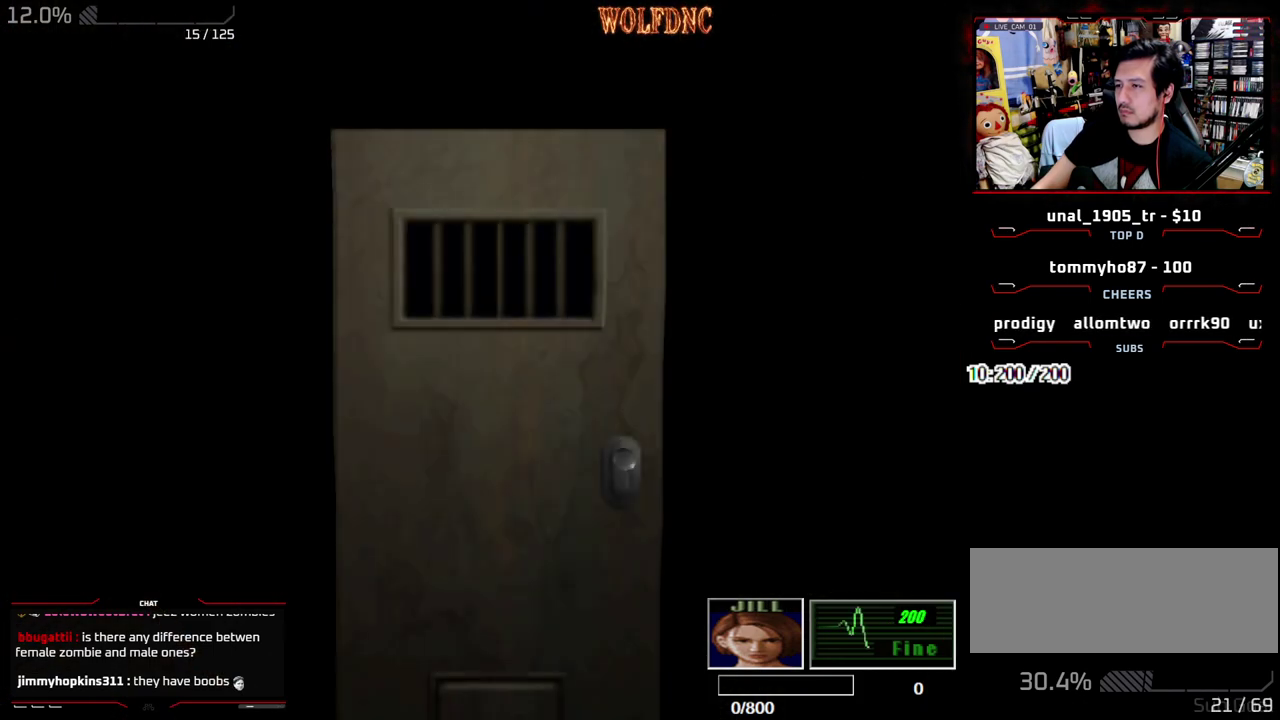
{"buttons": ["DPAD_DOWN"], "events": [[133, "DPAD_DOWN", "down"]]}